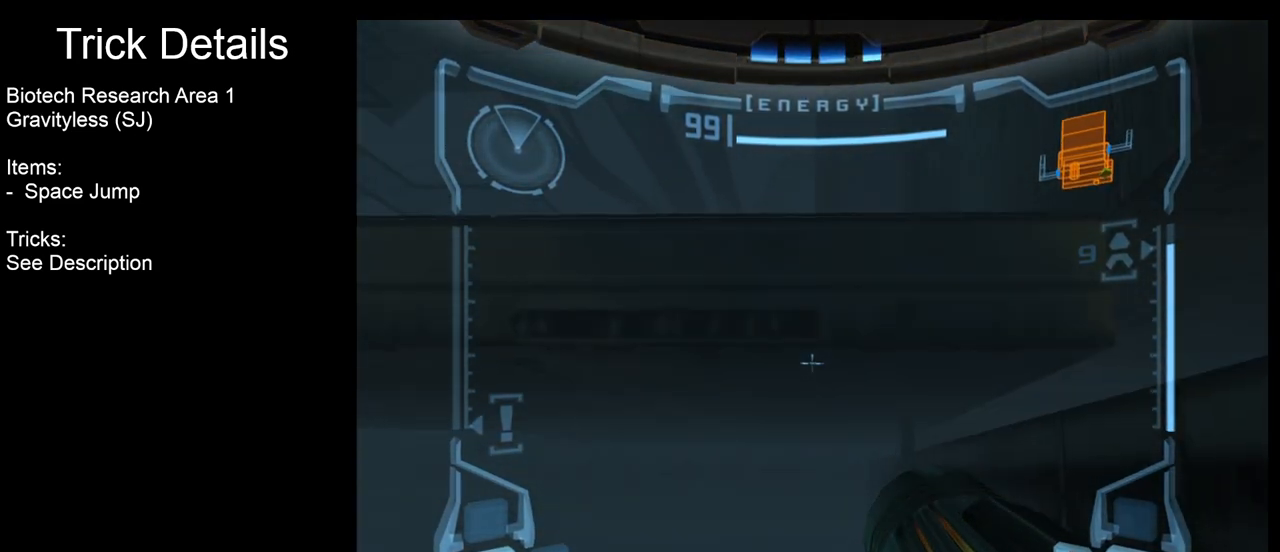
Gameplay with a controller (Nintendo layout); each line is a JSON object with the inputs held at the frame after it. "events" lists button and stick changes between this image and that frame as [ms after this image, input, new state], when the widget could be followed in between. Not read: L3 R3.
{"buttons": ["R1"], "left_stick": "center", "right_stick": "center", "events": [[33, "left_stick", "center"], [250, "left_stick", "left"], [433, "L1", "up"], [450, "left_stick", "center"], [500, "R1", "down"]]}
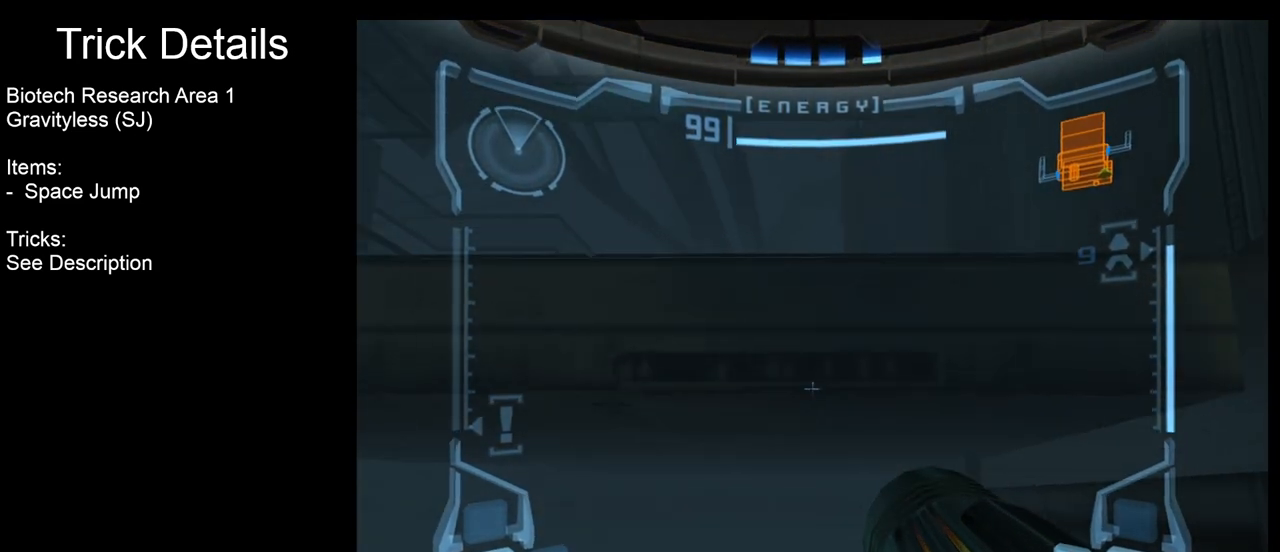
{"buttons": ["R1"], "left_stick": "center", "right_stick": "center", "events": [[17, "left_stick", "right"], [183, "left_stick", "up-right"], [417, "A", "down"], [467, "left_stick", "center"], [483, "A", "up"]]}
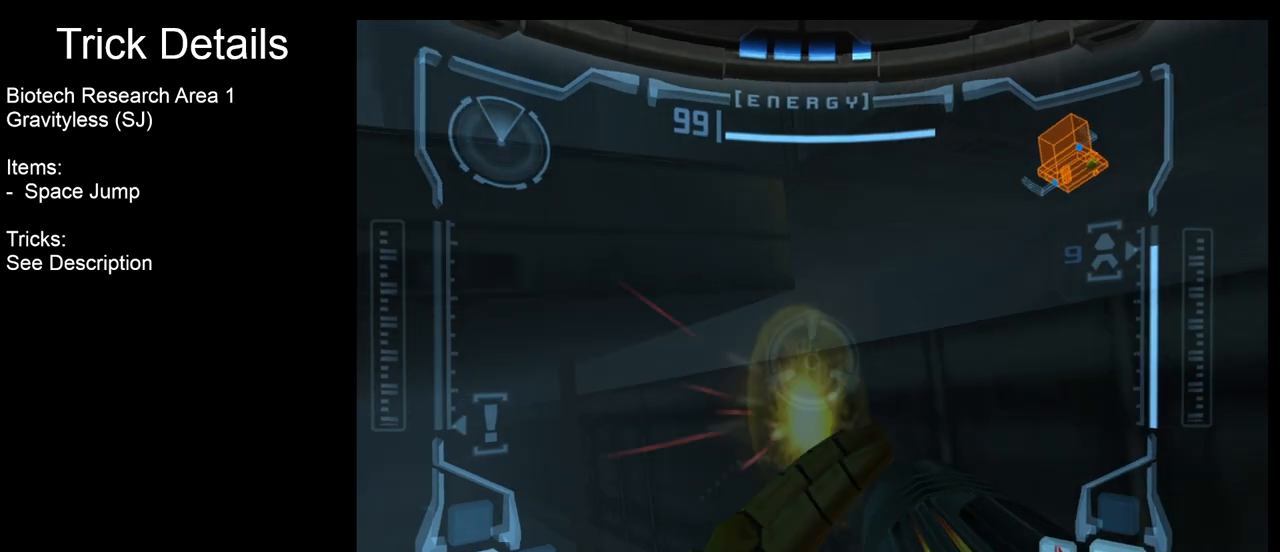
{"buttons": ["L1"], "left_stick": "left", "right_stick": "center", "events": [[33, "R1", "up"], [67, "L1", "down"], [117, "left_stick", "left"], [350, "B", "down"], [483, "B", "up"]]}
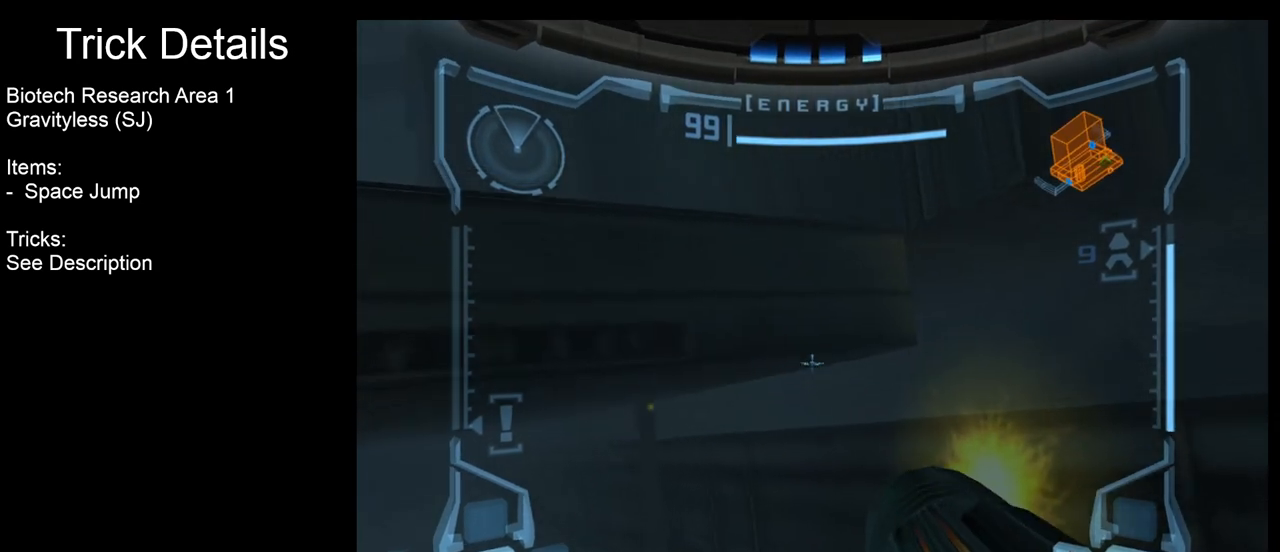
{"buttons": ["B", "L1"], "left_stick": "up-right", "right_stick": "center", "events": [[133, "left_stick", "up"], [333, "left_stick", "up-right"], [383, "B", "down"]]}
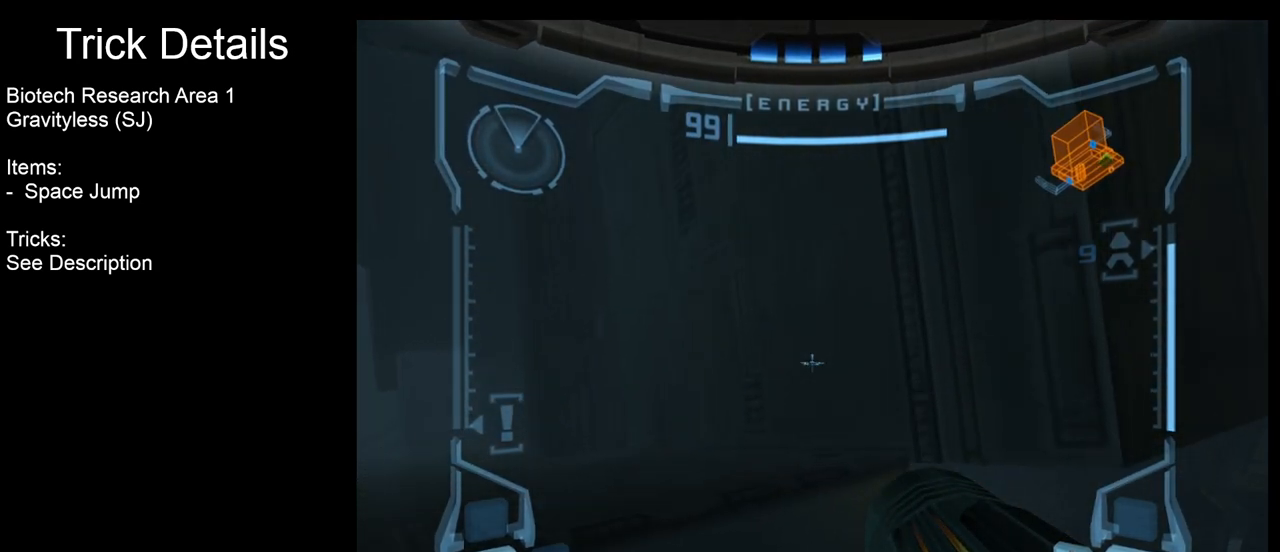
{"buttons": ["L1"], "left_stick": "center", "right_stick": "center", "events": [[17, "B", "up"], [400, "left_stick", "center"]]}
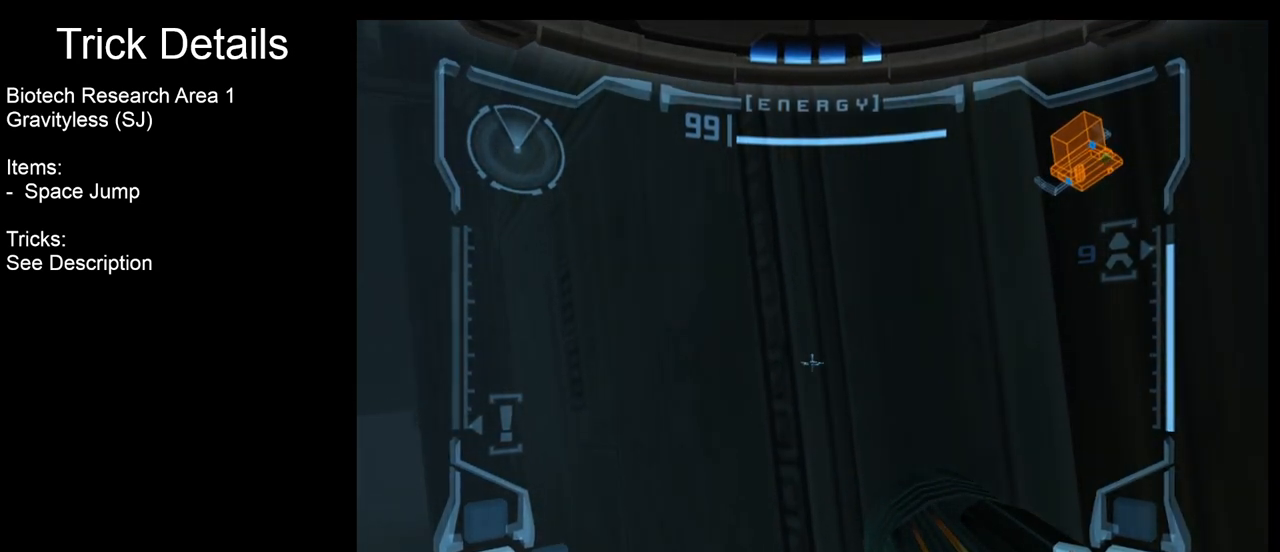
{"buttons": ["L1"], "left_stick": "center", "right_stick": "center", "events": [[183, "left_stick", "up"], [417, "left_stick", "right"], [483, "left_stick", "center"]]}
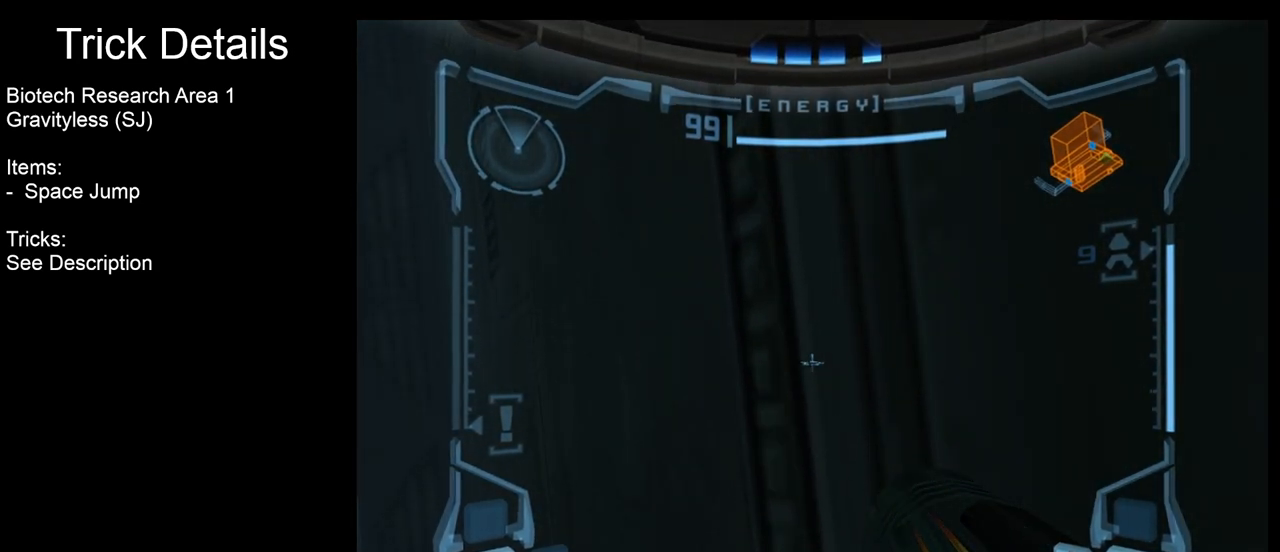
{"buttons": [], "left_stick": "left", "right_stick": "center", "events": [[33, "L1", "up"], [183, "left_stick", "left"]]}
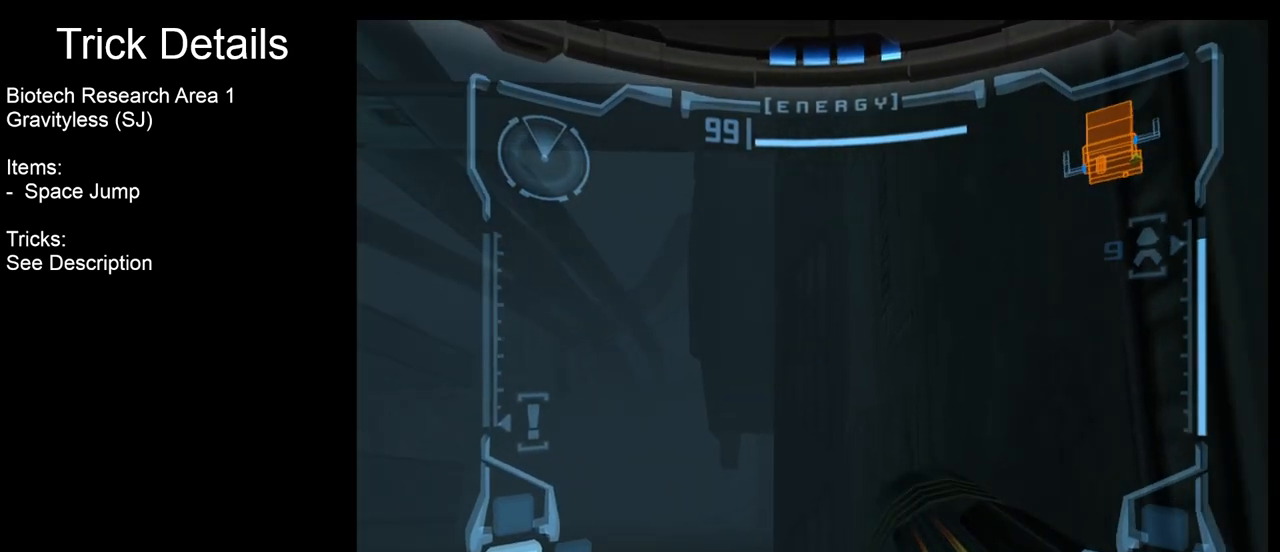
{"buttons": ["B", "L1"], "left_stick": "up", "right_stick": "center", "events": [[33, "B", "down"], [167, "B", "up"], [200, "left_stick", "center"], [217, "L1", "down"], [367, "left_stick", "up"], [483, "B", "down"]]}
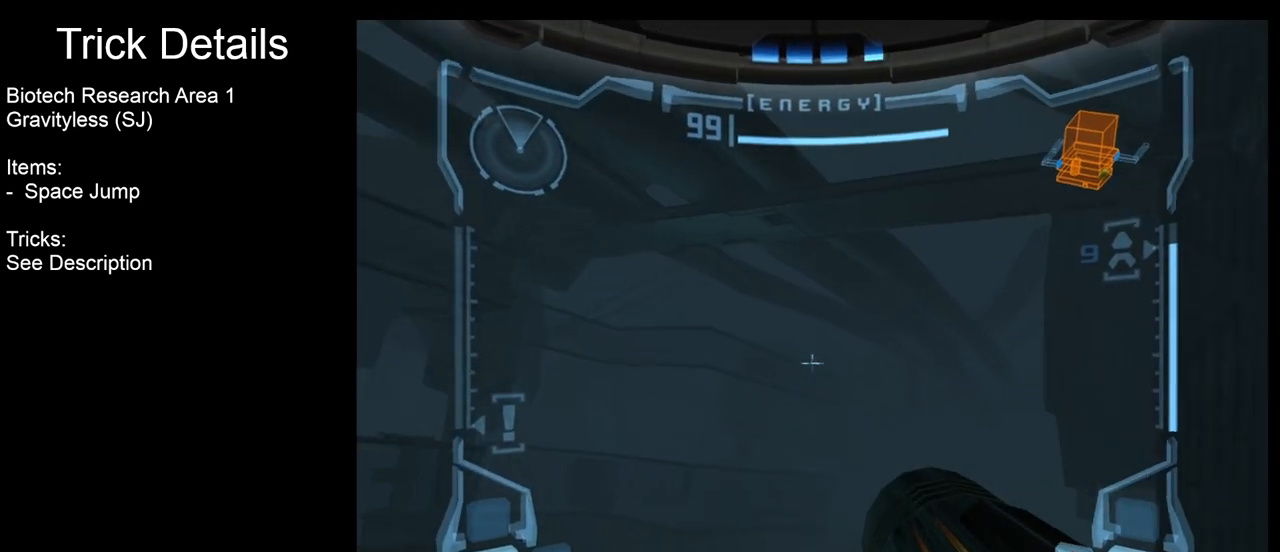
{"buttons": [], "left_stick": "up", "right_stick": "center", "events": [[67, "B", "up"], [400, "L1", "up"]]}
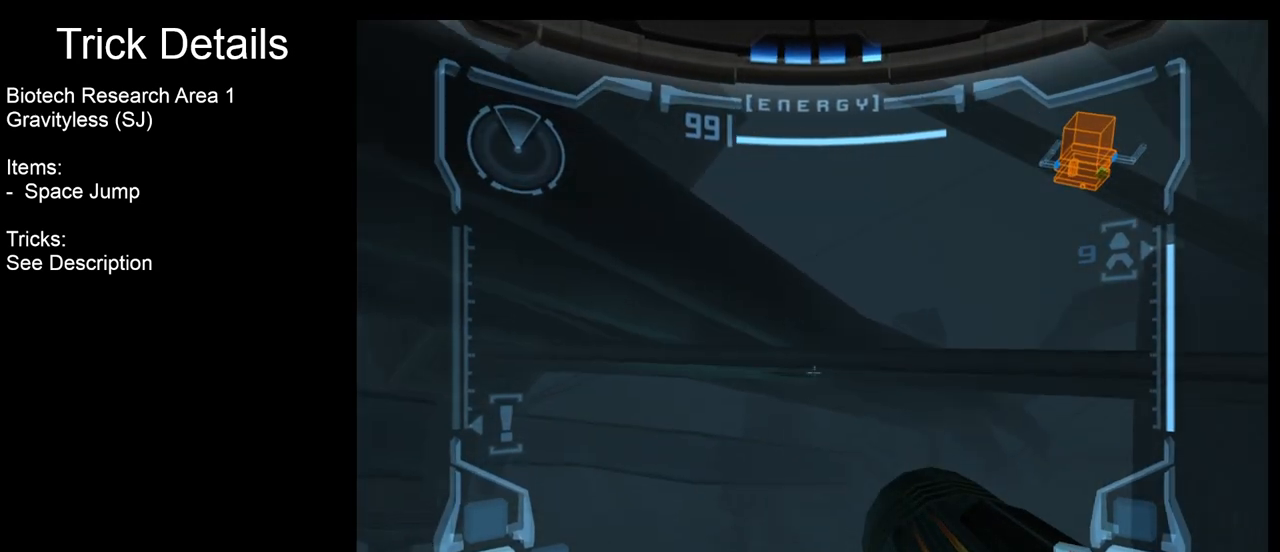
{"buttons": [], "left_stick": "up", "right_stick": "center", "events": []}
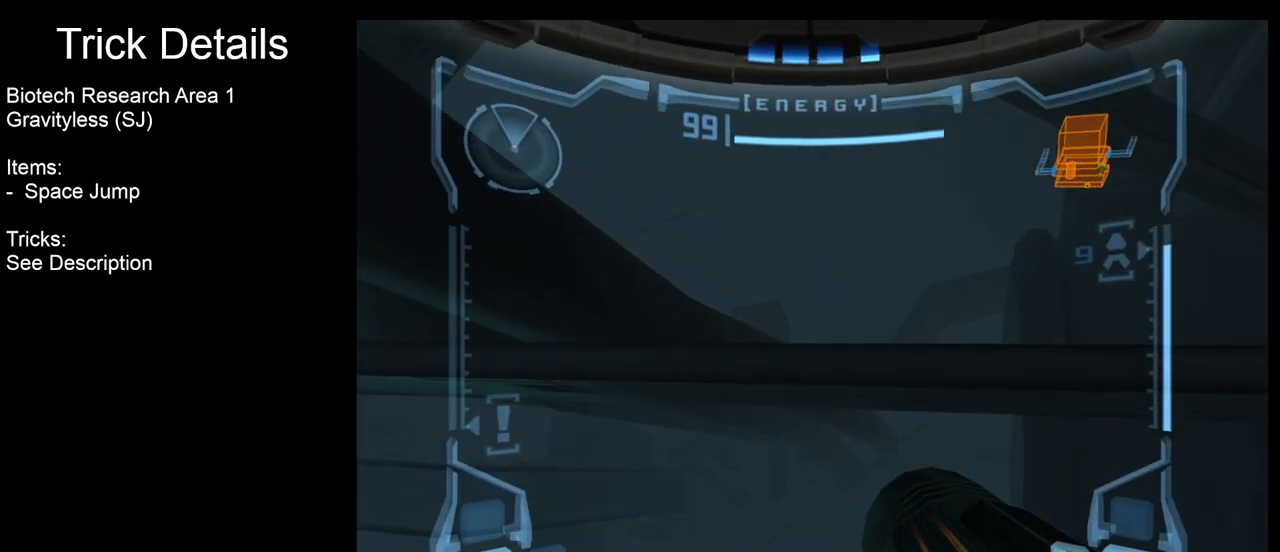
{"buttons": ["L1"], "left_stick": "center", "right_stick": "center", "events": [[150, "left_stick", "center"], [450, "L1", "down"]]}
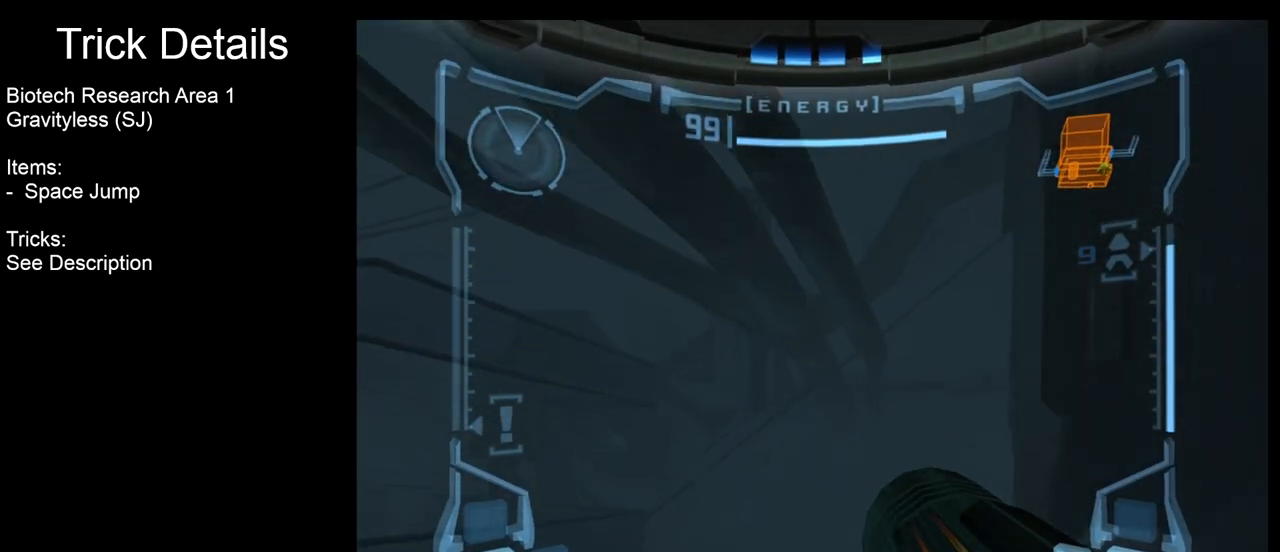
{"buttons": ["L1"], "left_stick": "down", "right_stick": "center", "events": [[350, "left_stick", "down"]]}
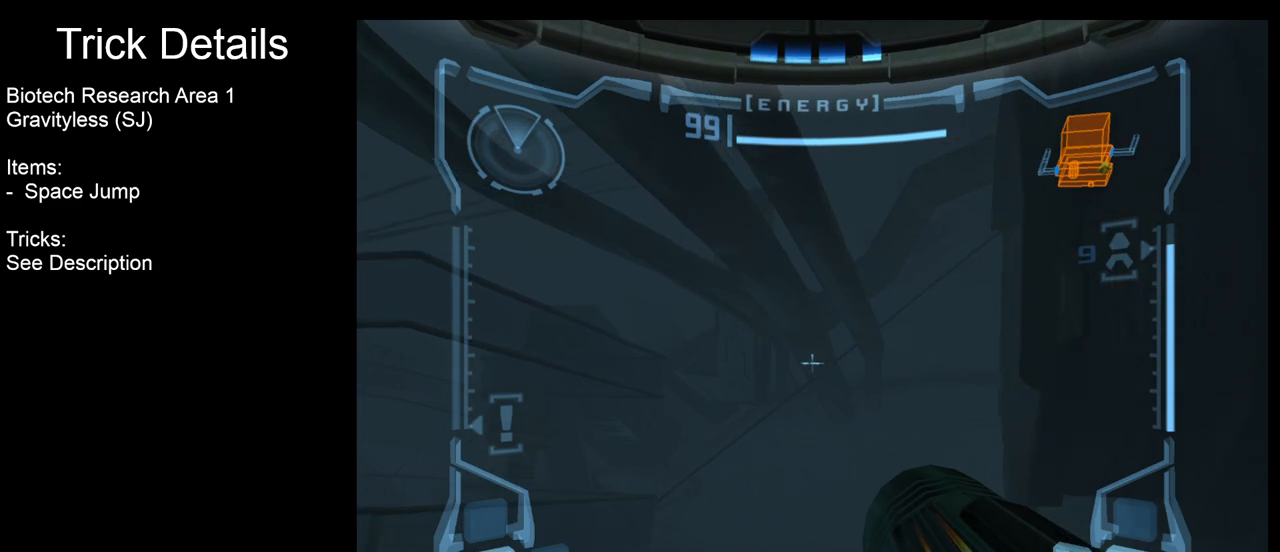
{"buttons": ["L1"], "left_stick": "down", "right_stick": "center", "events": []}
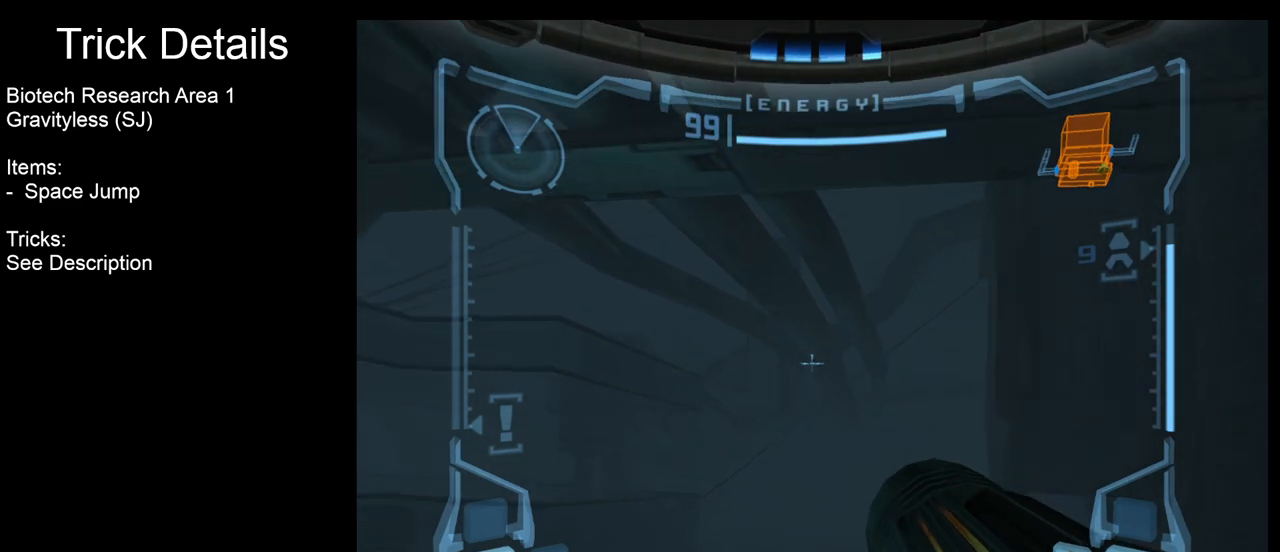
{"buttons": ["L1"], "left_stick": "down-left", "right_stick": "center", "events": [[150, "left_stick", "down-left"]]}
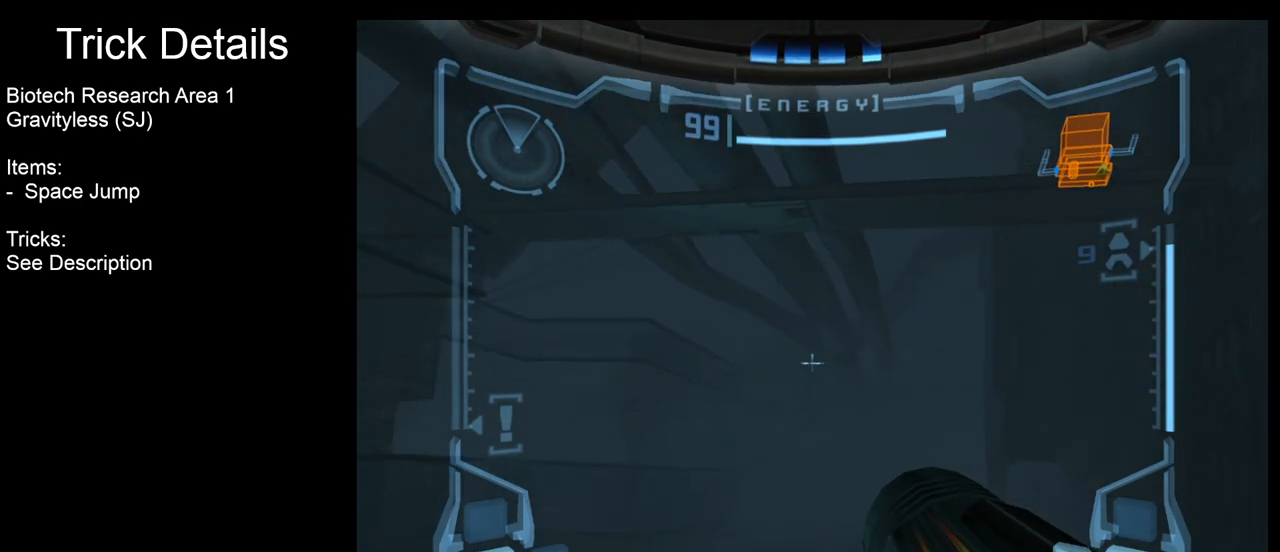
{"buttons": [], "left_stick": "left", "right_stick": "center", "events": [[183, "L1", "up"], [283, "left_stick", "left"]]}
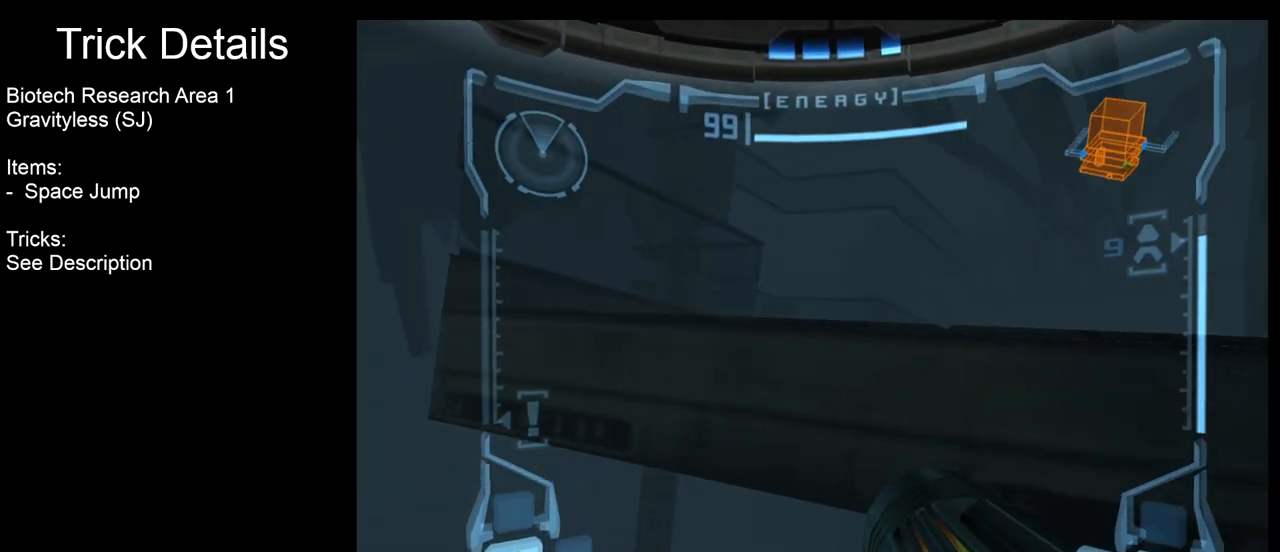
{"buttons": ["L1"], "left_stick": "up", "right_stick": "center", "events": [[300, "left_stick", "up"], [333, "L1", "down"]]}
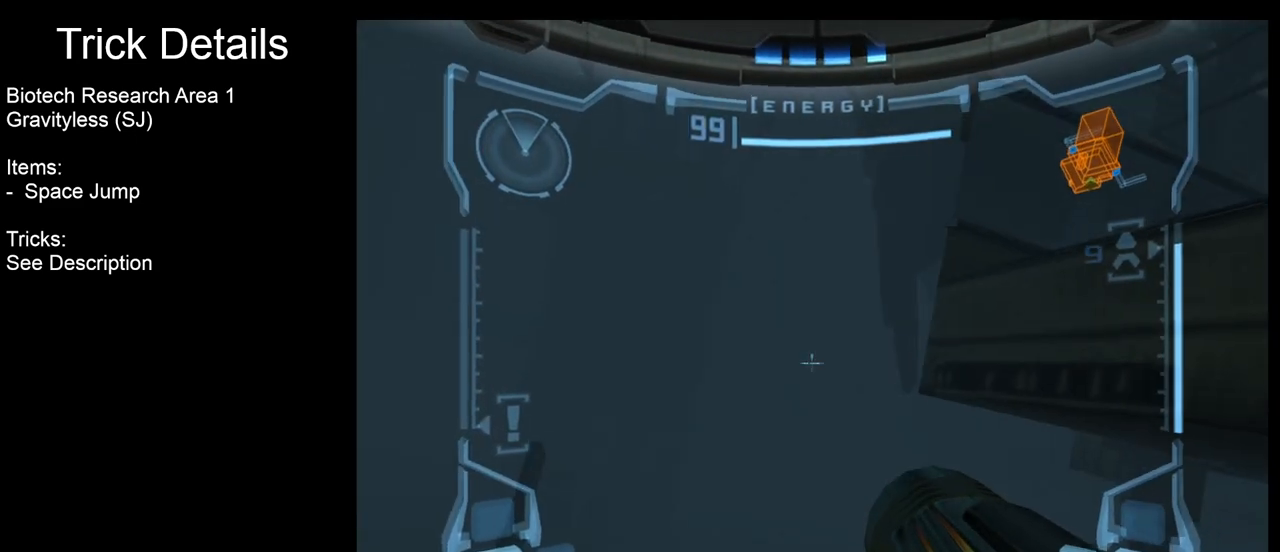
{"buttons": [], "left_stick": "up", "right_stick": "center", "events": [[500, "L1", "up"]]}
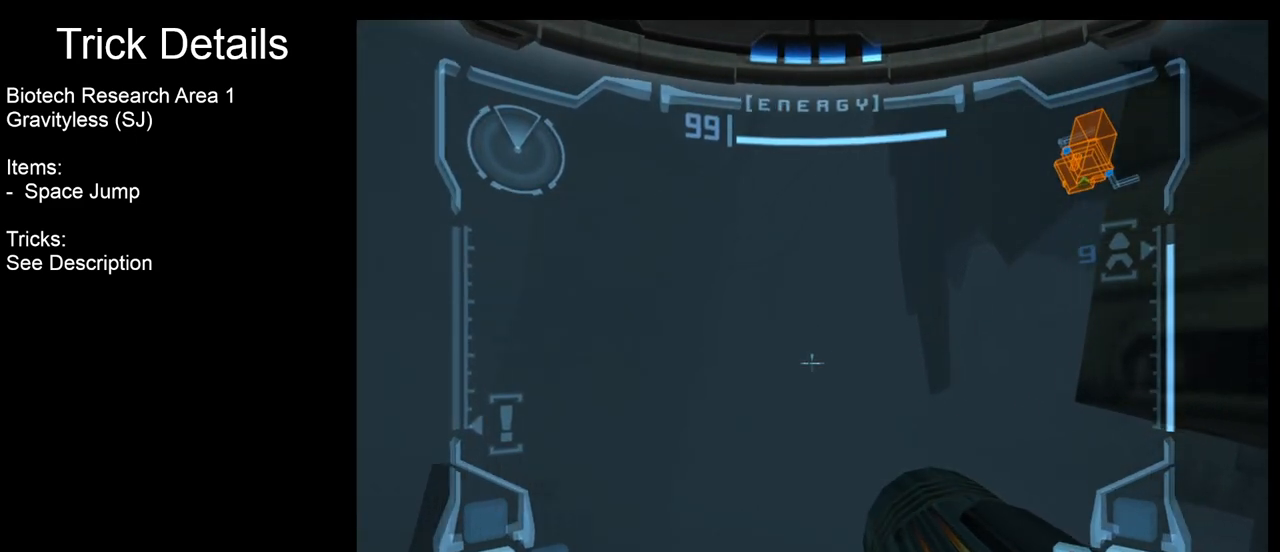
{"buttons": [], "left_stick": "up", "right_stick": "center", "events": []}
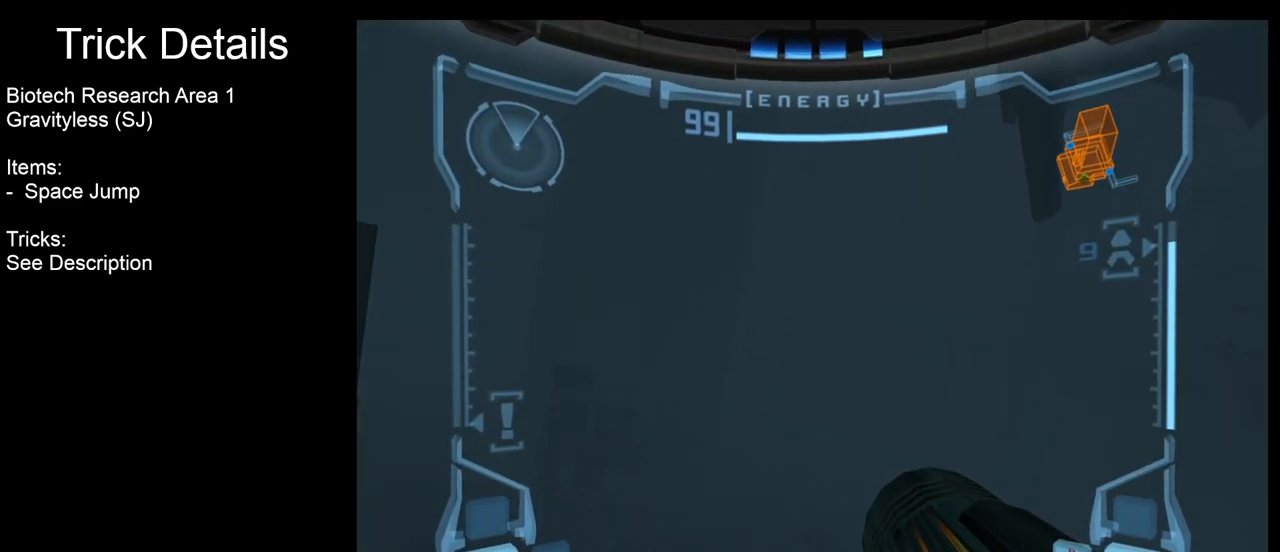
{"buttons": ["L1"], "left_stick": "up", "right_stick": "center", "events": [[483, "L1", "down"]]}
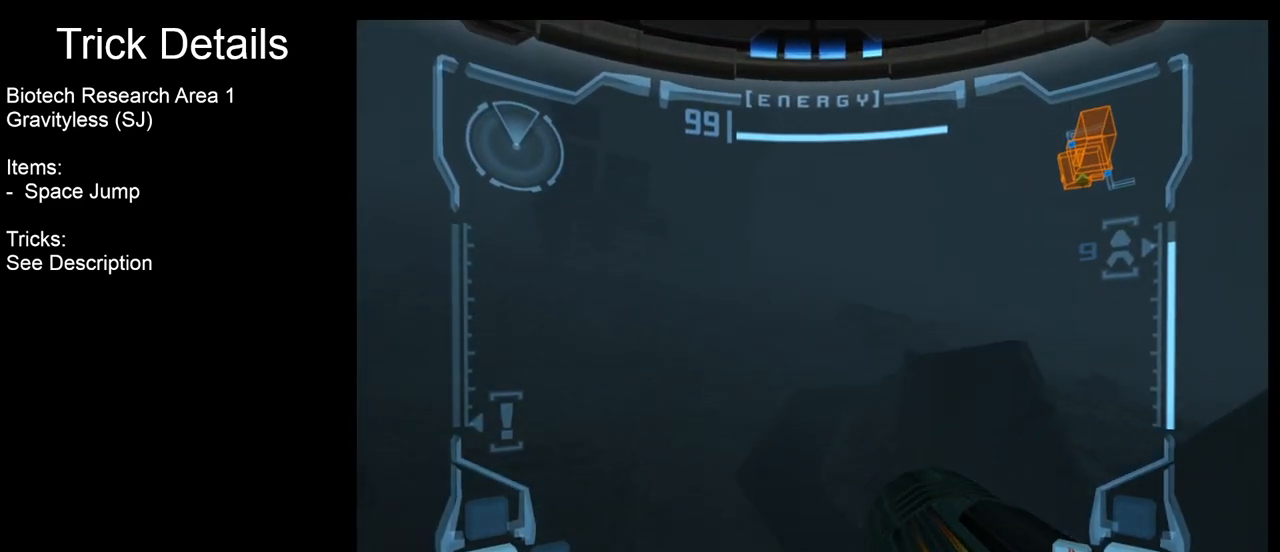
{"buttons": [], "left_stick": "up", "right_stick": "center", "events": [[333, "L1", "up"]]}
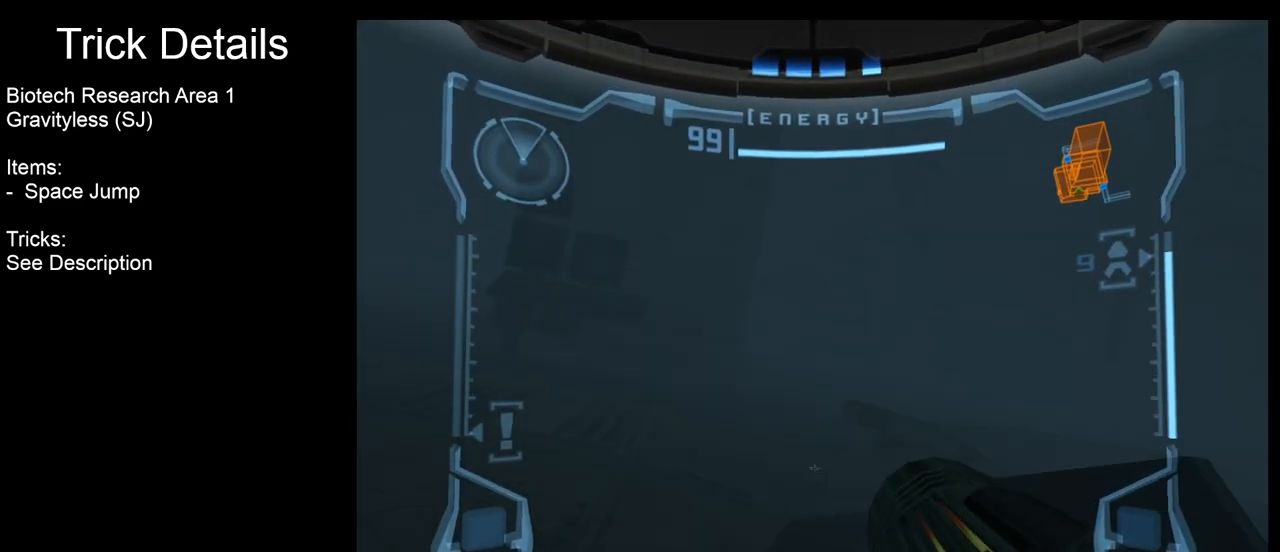
{"buttons": [], "left_stick": "up", "right_stick": "center", "events": []}
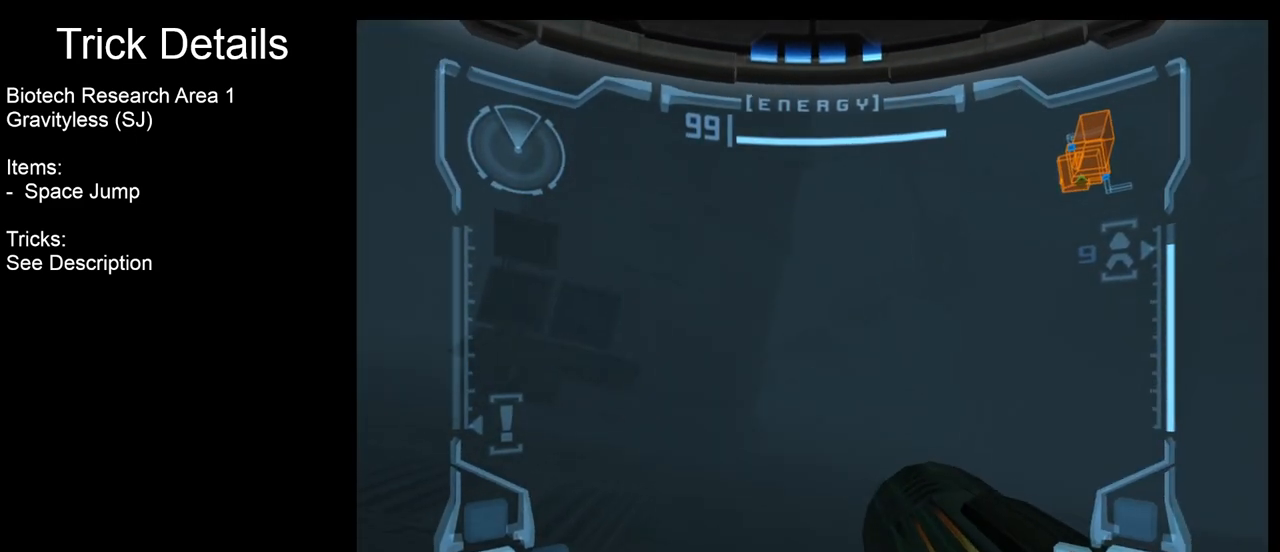
{"buttons": ["L1"], "left_stick": "up", "right_stick": "center", "events": [[17, "L1", "down"], [250, "B", "down"], [417, "B", "up"]]}
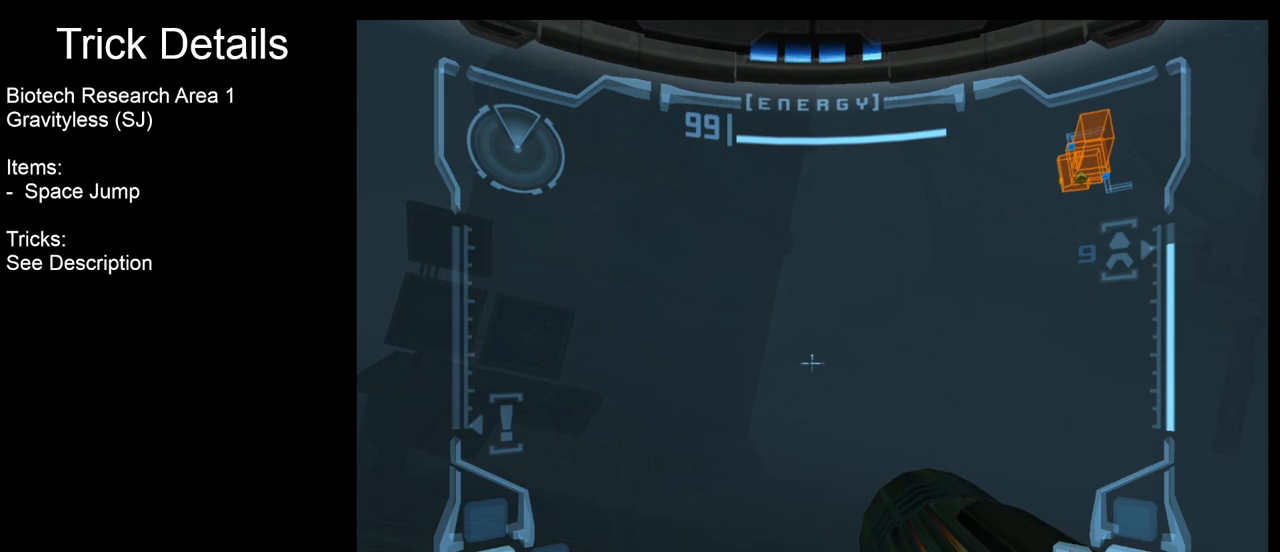
{"buttons": [], "left_stick": "up", "right_stick": "center", "events": [[83, "L1", "up"]]}
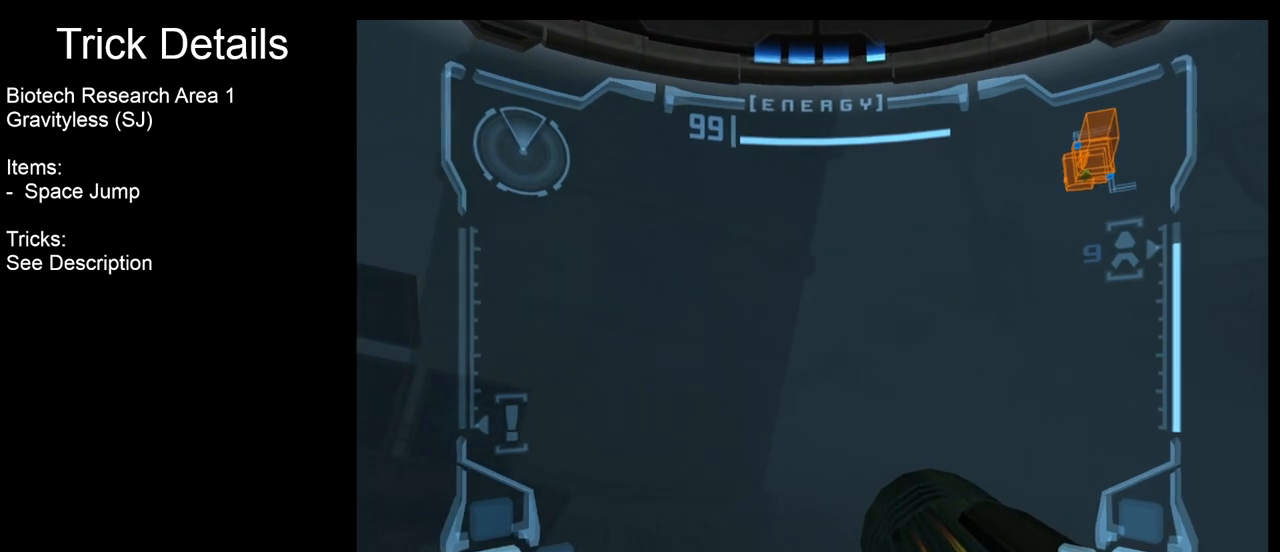
{"buttons": [], "left_stick": "up", "right_stick": "center", "events": []}